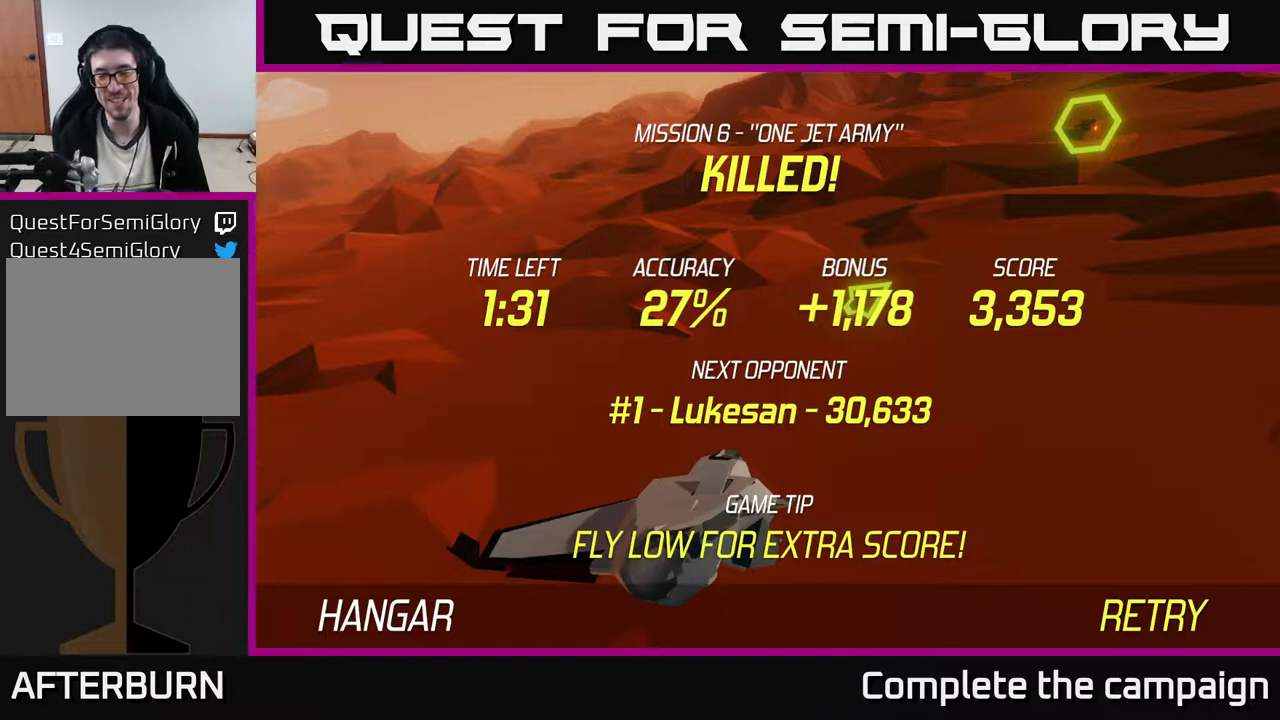
Gameplay with a controller (Xbox layout); each line is a JSON object with the inputs held at the frame after it. "events" lists button and stick changes between this image and that frame as [ms after this image, input, new state], when the widget could be followed in between. Not read: right_stick.
{"buttons": ["A"], "left_stick": "center", "events": [[433, "A", "down"]]}
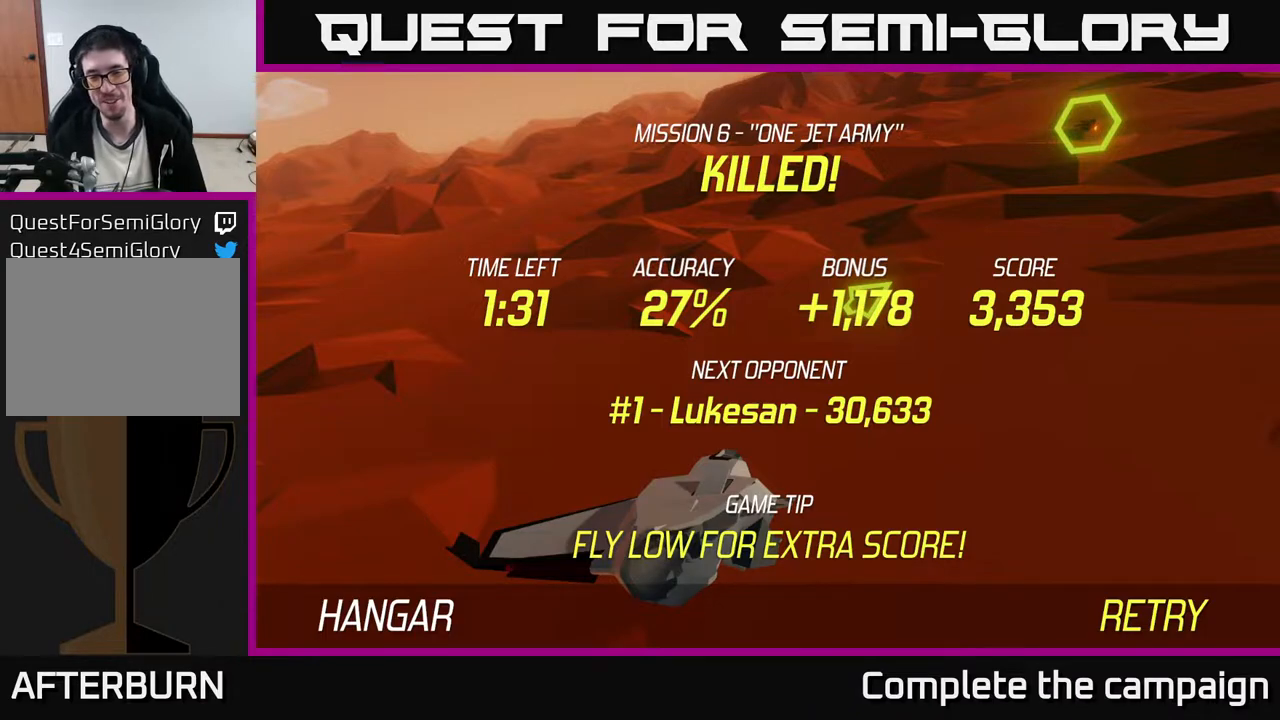
{"buttons": [], "left_stick": "down", "events": [[33, "A", "up"], [250, "left_stick", "down"]]}
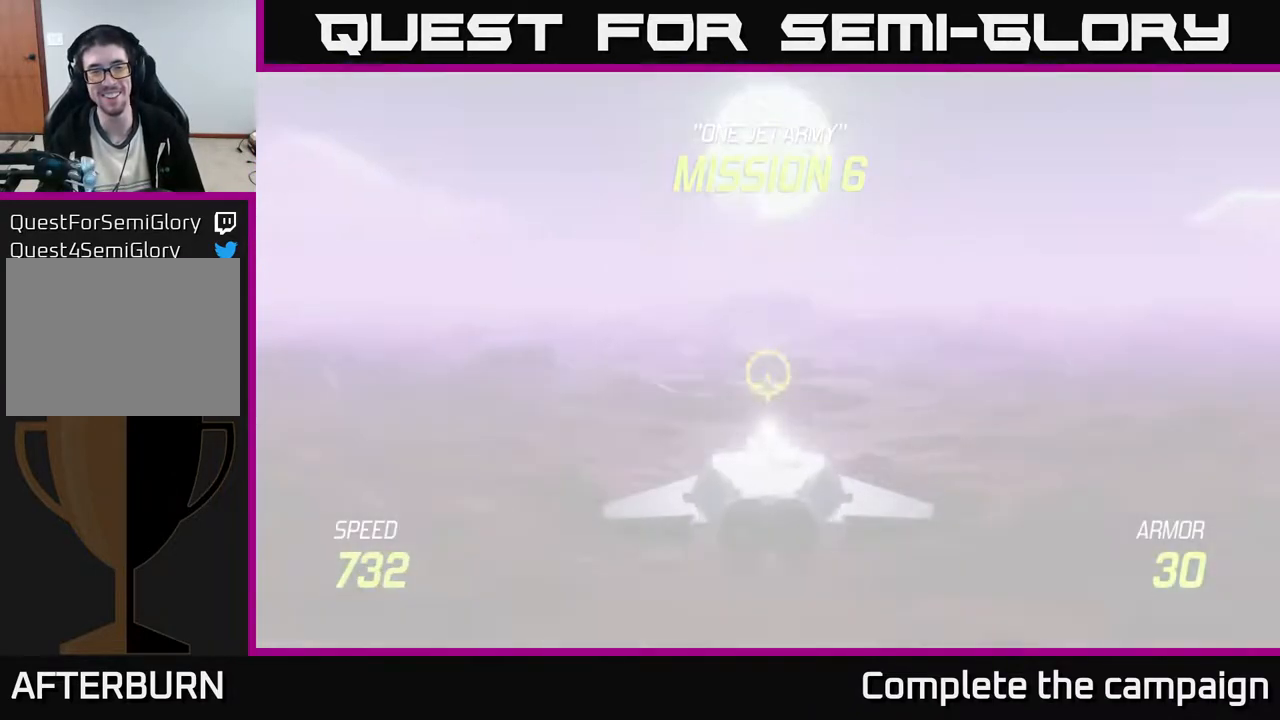
{"buttons": ["L2"], "left_stick": "down", "events": [[50, "L2", "down"]]}
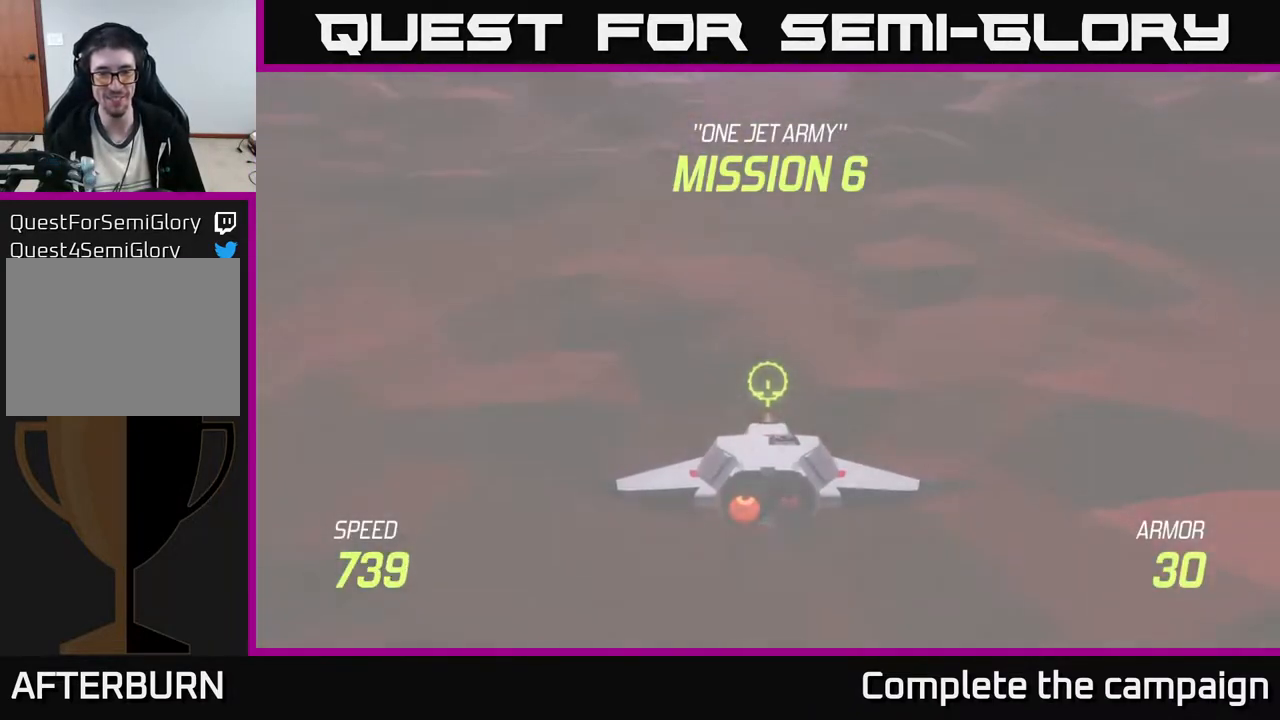
{"buttons": ["L2"], "left_stick": "center", "events": [[200, "left_stick", "center"]]}
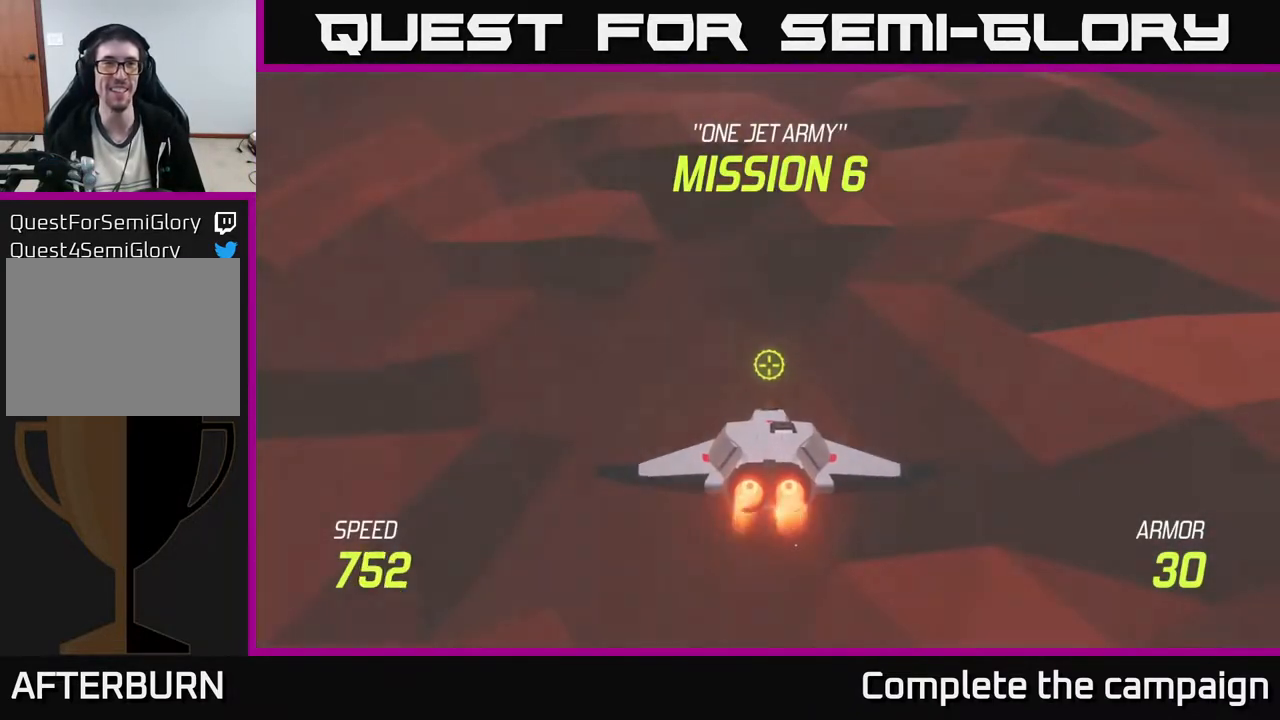
{"buttons": [], "left_stick": "up", "events": [[233, "left_stick", "up"], [317, "L2", "up"]]}
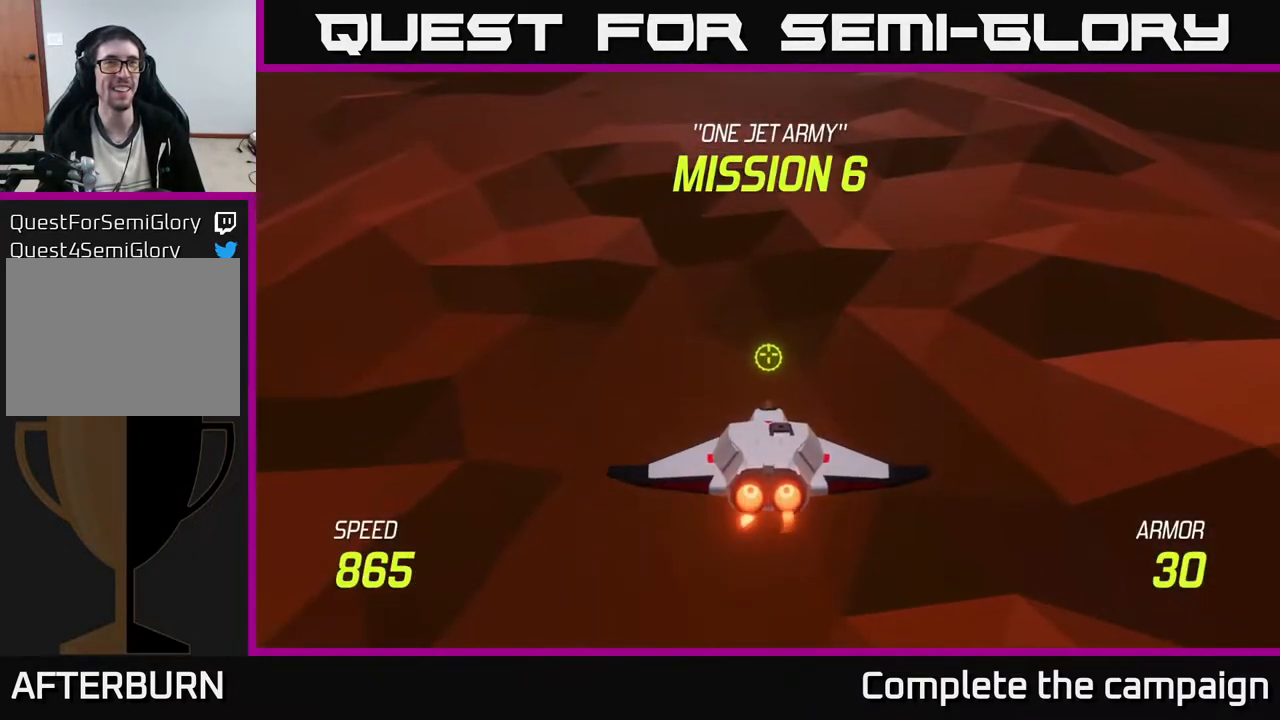
{"buttons": [], "left_stick": "up-left", "events": [[350, "left_stick", "up-left"]]}
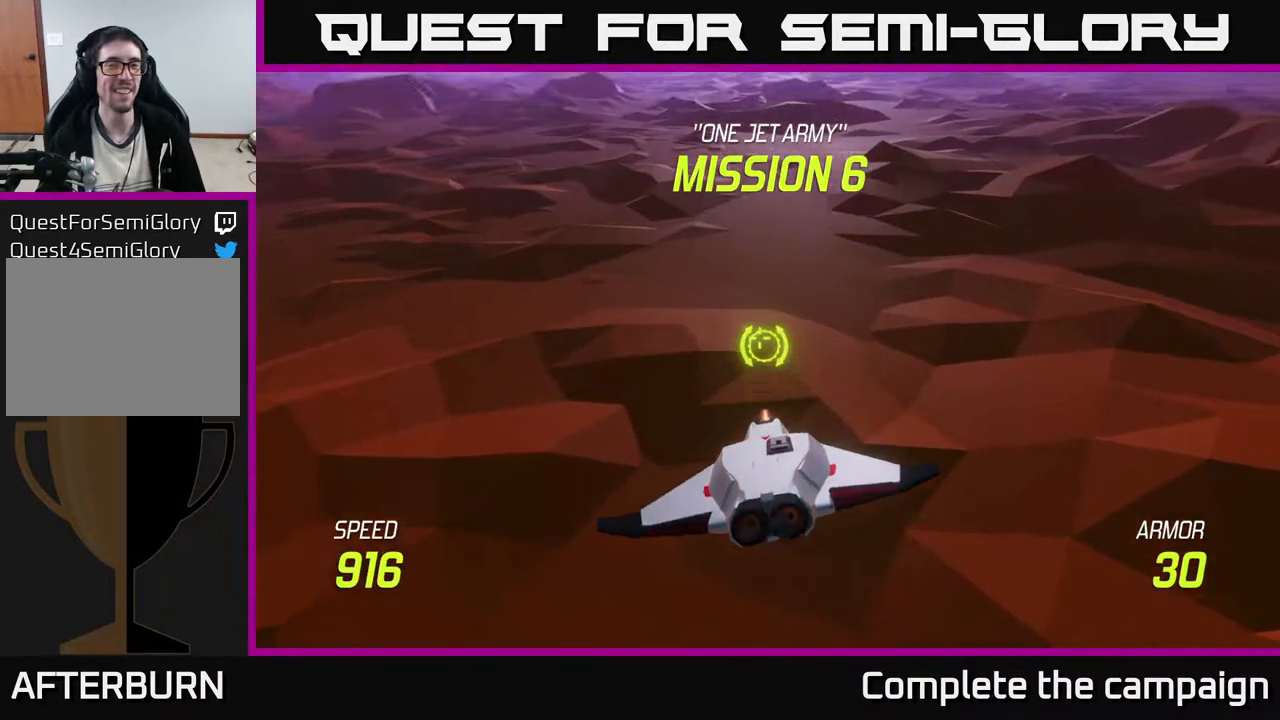
{"buttons": [], "left_stick": "center", "events": [[433, "left_stick", "center"]]}
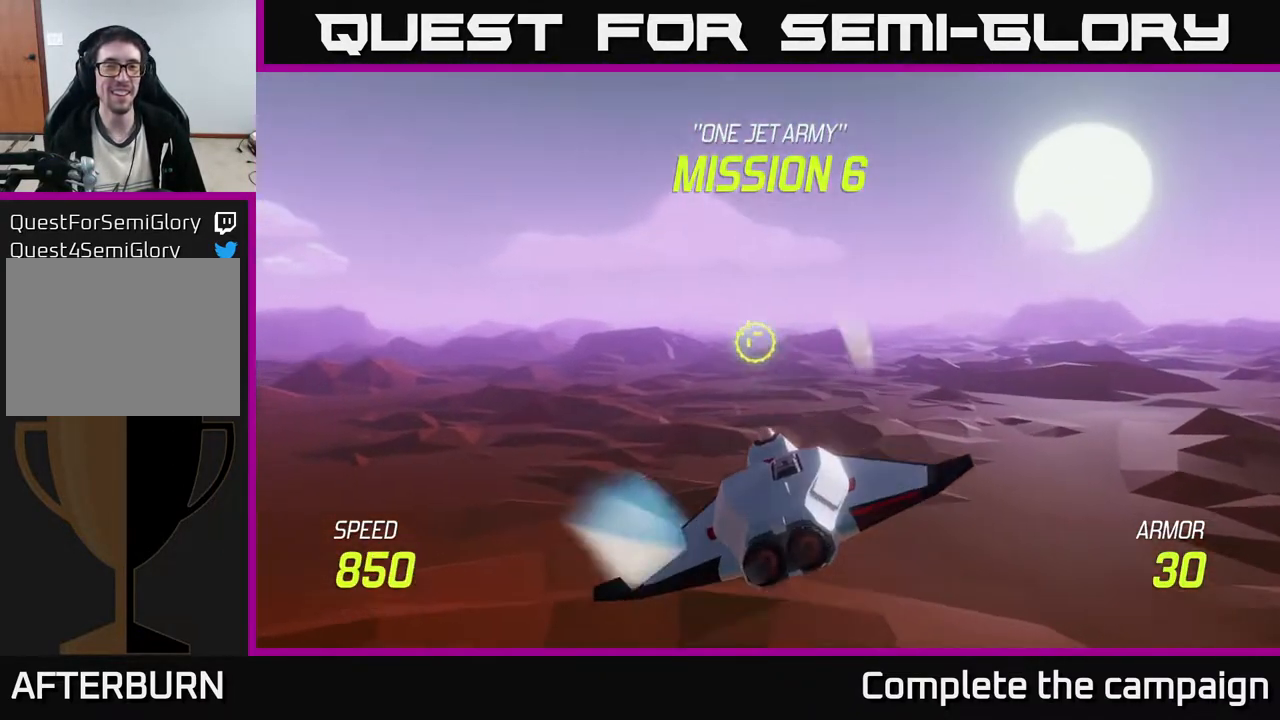
{"buttons": [], "left_stick": "left", "events": [[233, "left_stick", "down-left"], [333, "left_stick", "left"]]}
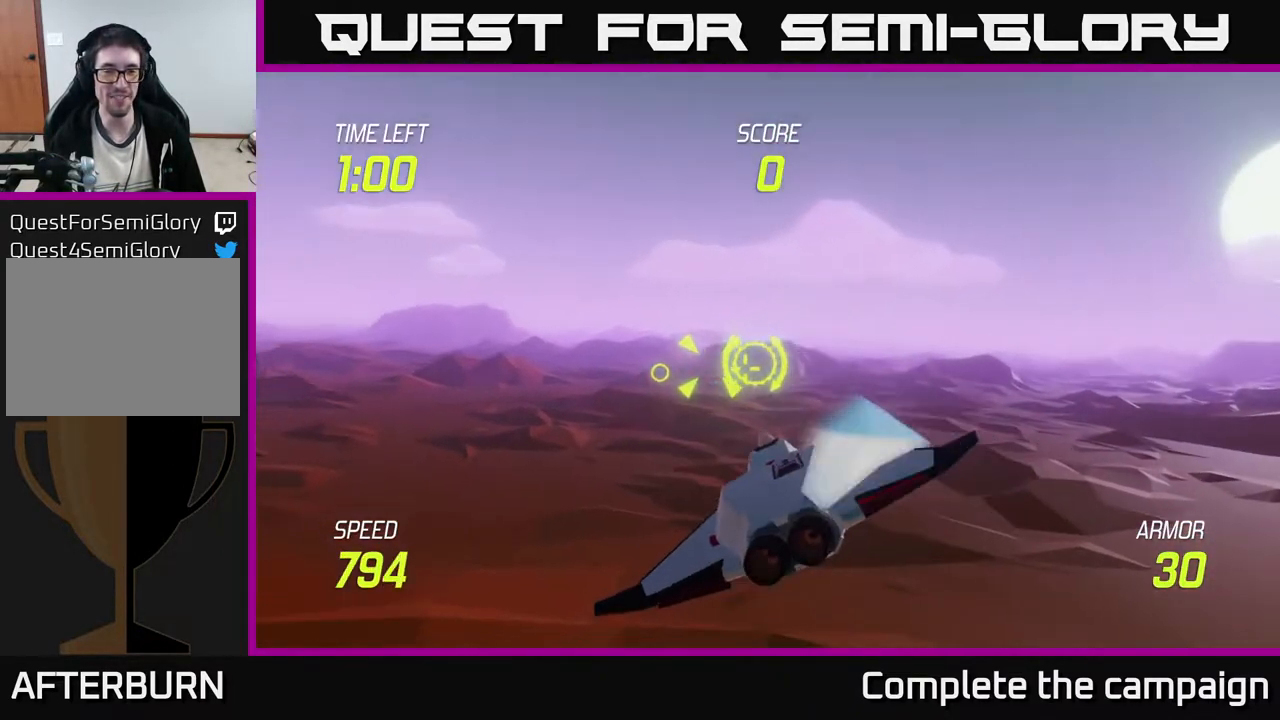
{"buttons": ["R2"], "left_stick": "center", "events": [[67, "R2", "down"], [67, "left_stick", "center"], [233, "left_stick", "up"], [350, "left_stick", "center"]]}
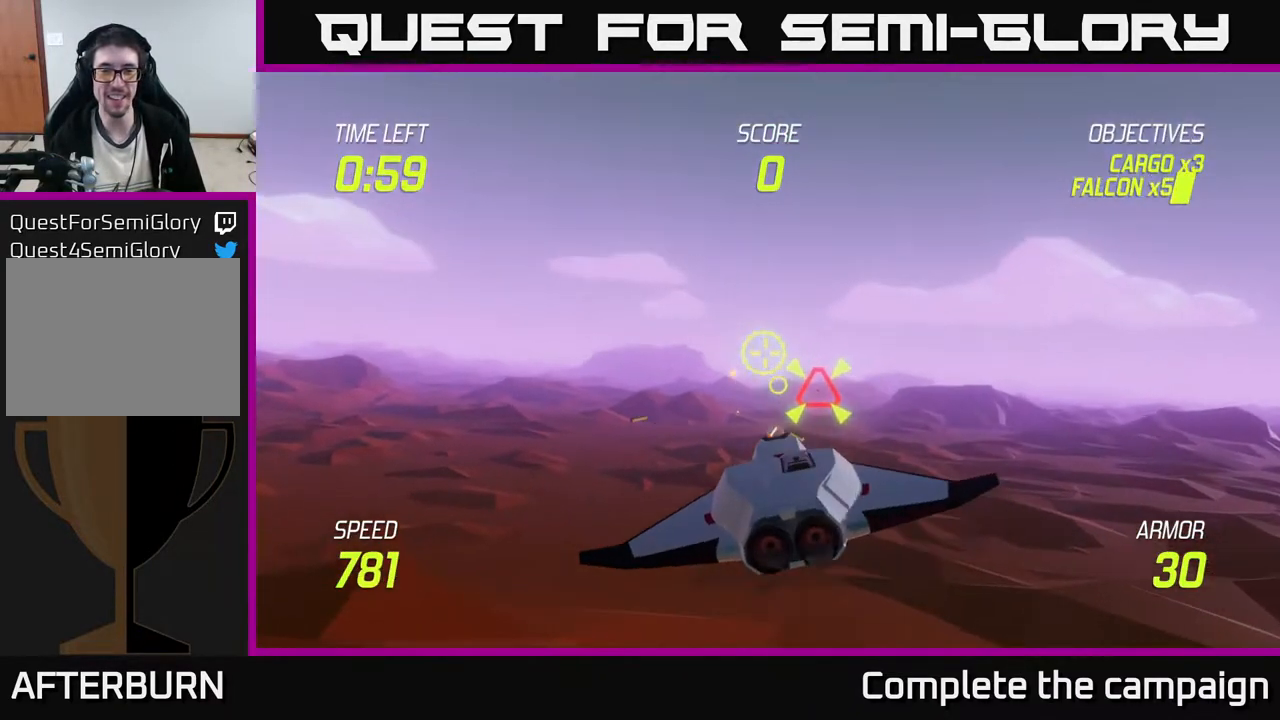
{"buttons": ["R2"], "left_stick": "center", "events": [[17, "left_stick", "left"], [117, "left_stick", "center"], [167, "R2", "up"], [300, "left_stick", "left"], [367, "R2", "down"], [433, "left_stick", "center"]]}
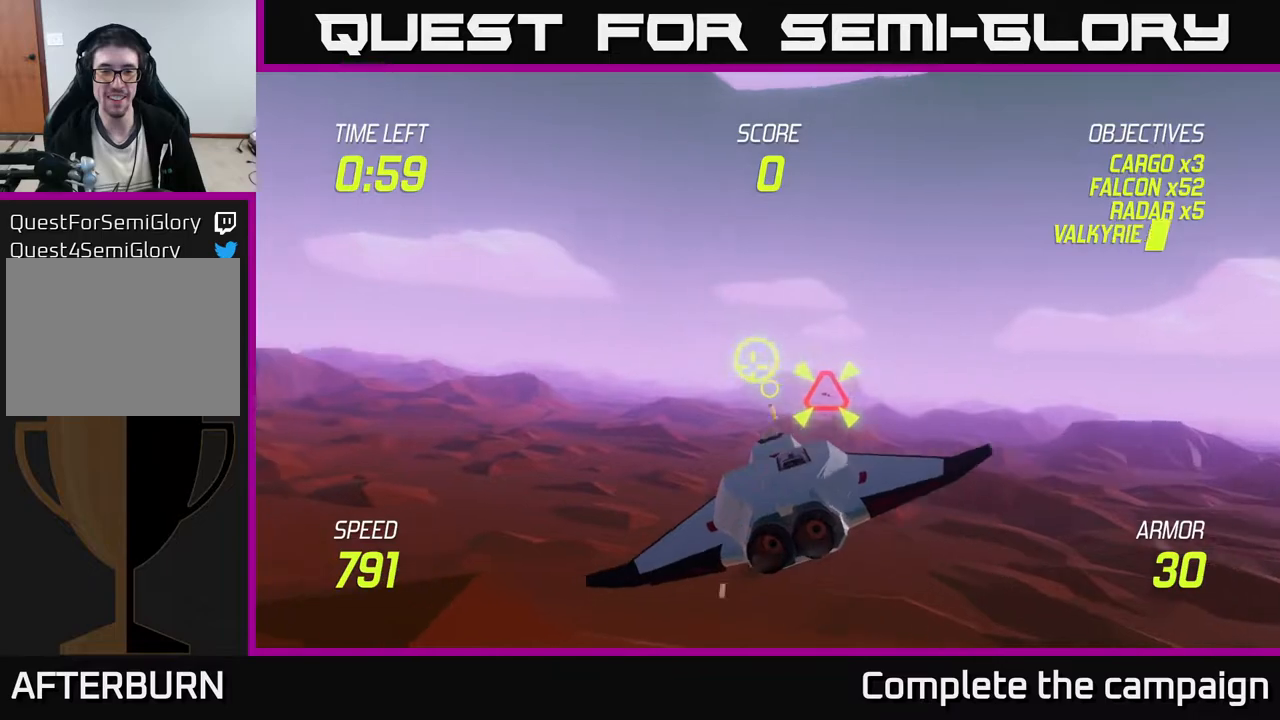
{"buttons": [], "left_stick": "left", "events": [[67, "left_stick", "left"], [267, "R2", "up"], [267, "left_stick", "right"], [400, "left_stick", "center"], [500, "left_stick", "left"]]}
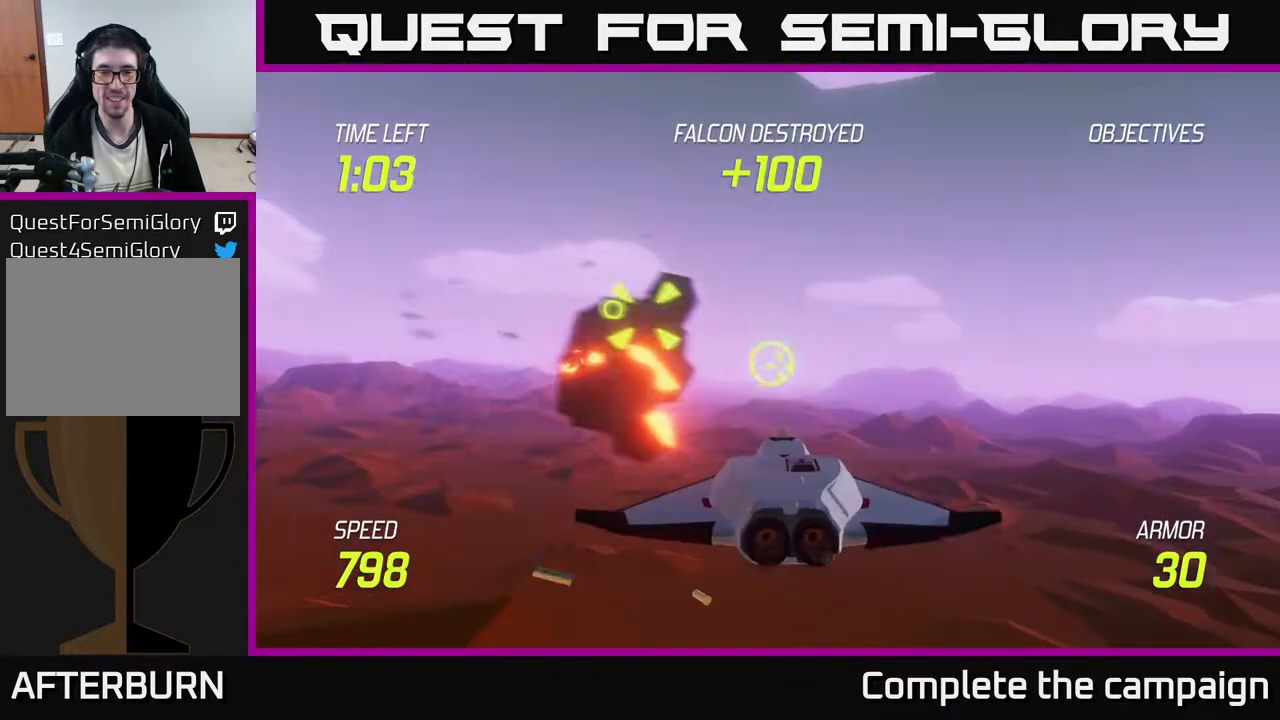
{"buttons": ["R2"], "left_stick": "center", "events": [[183, "left_stick", "up-left"], [400, "left_stick", "center"], [417, "R2", "down"]]}
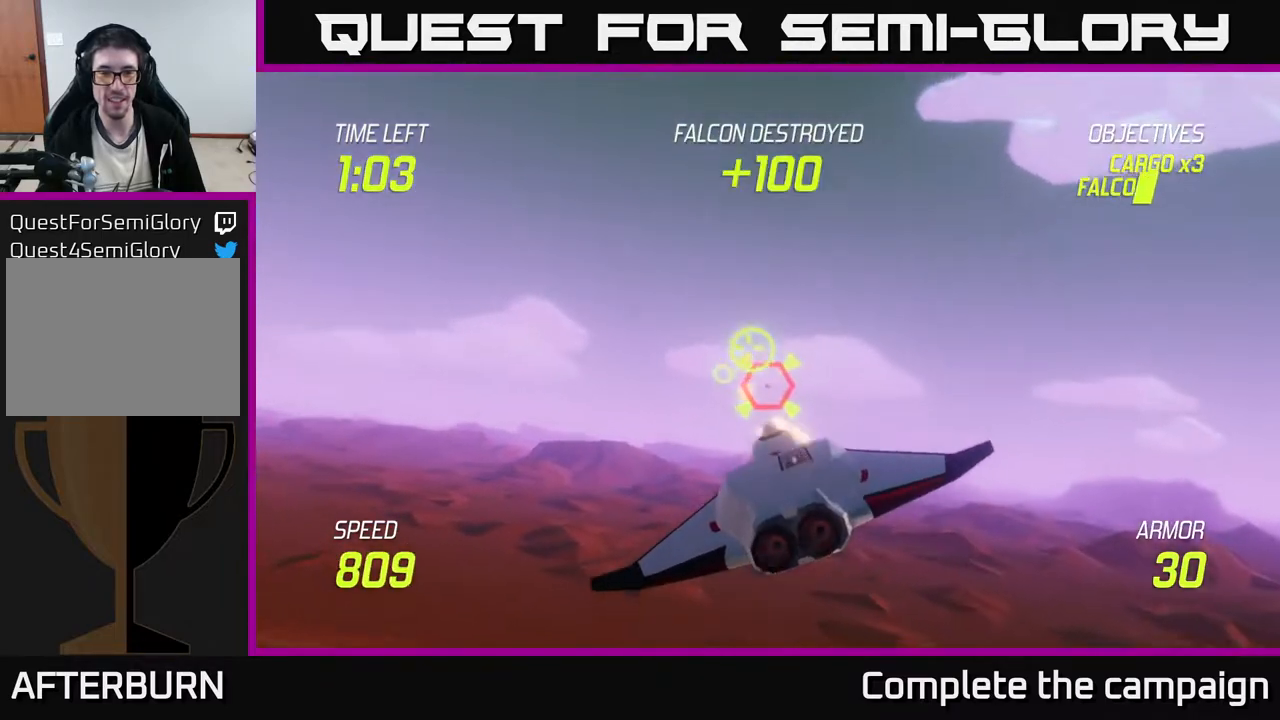
{"buttons": ["R2"], "left_stick": "left", "events": [[133, "left_stick", "left"], [267, "left_stick", "center"], [367, "left_stick", "left"]]}
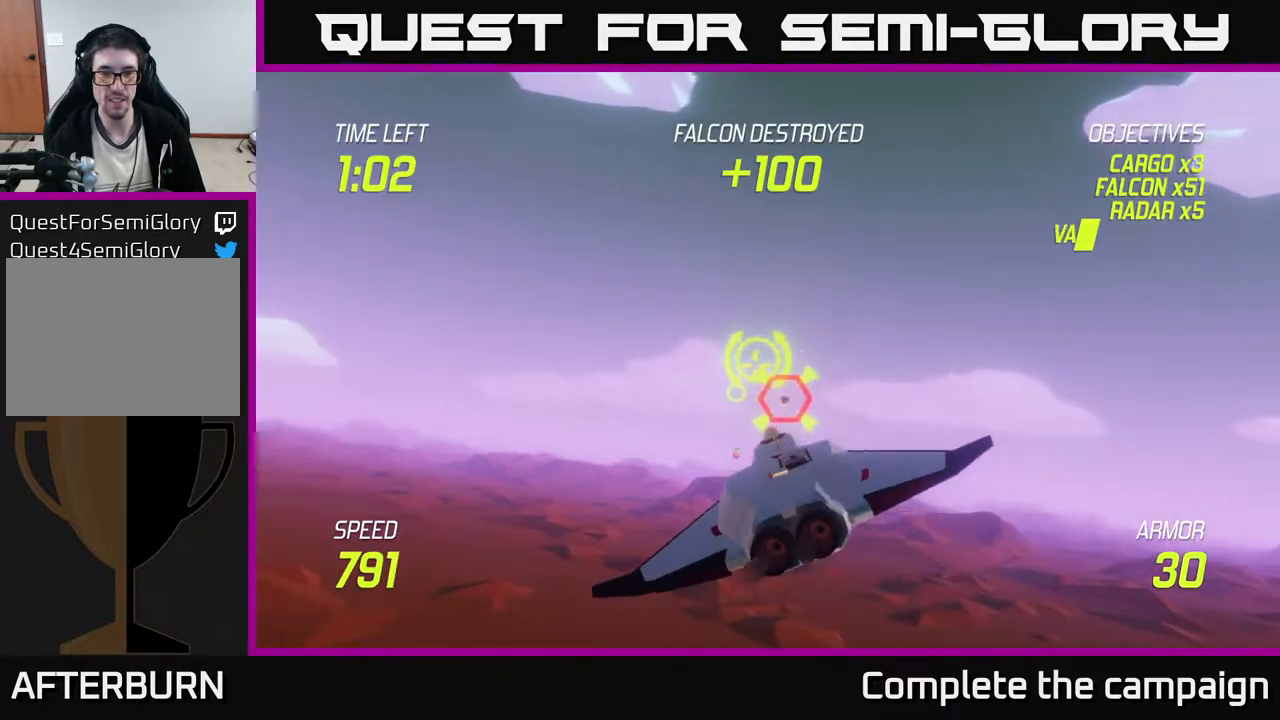
{"buttons": ["R2"], "left_stick": "left", "events": [[233, "left_stick", "center"], [400, "left_stick", "left"]]}
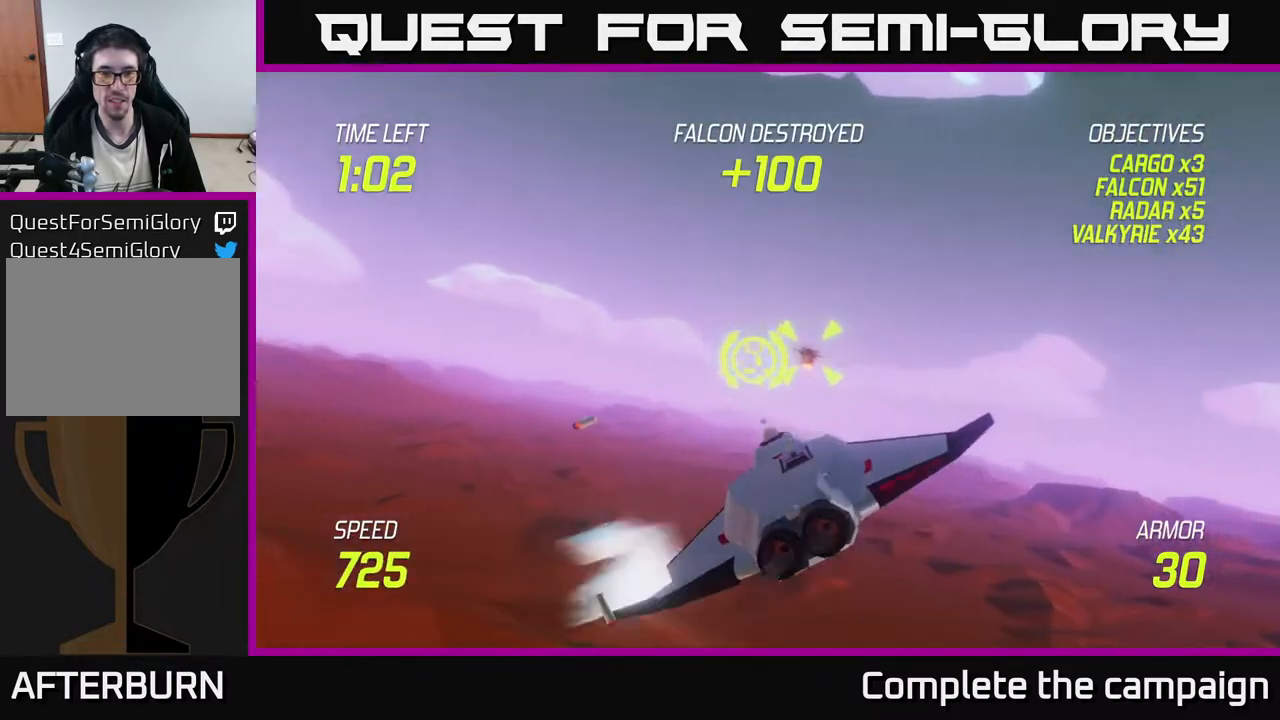
{"buttons": [], "left_stick": "right", "events": [[267, "left_stick", "up"], [283, "R2", "up"], [317, "left_stick", "right"]]}
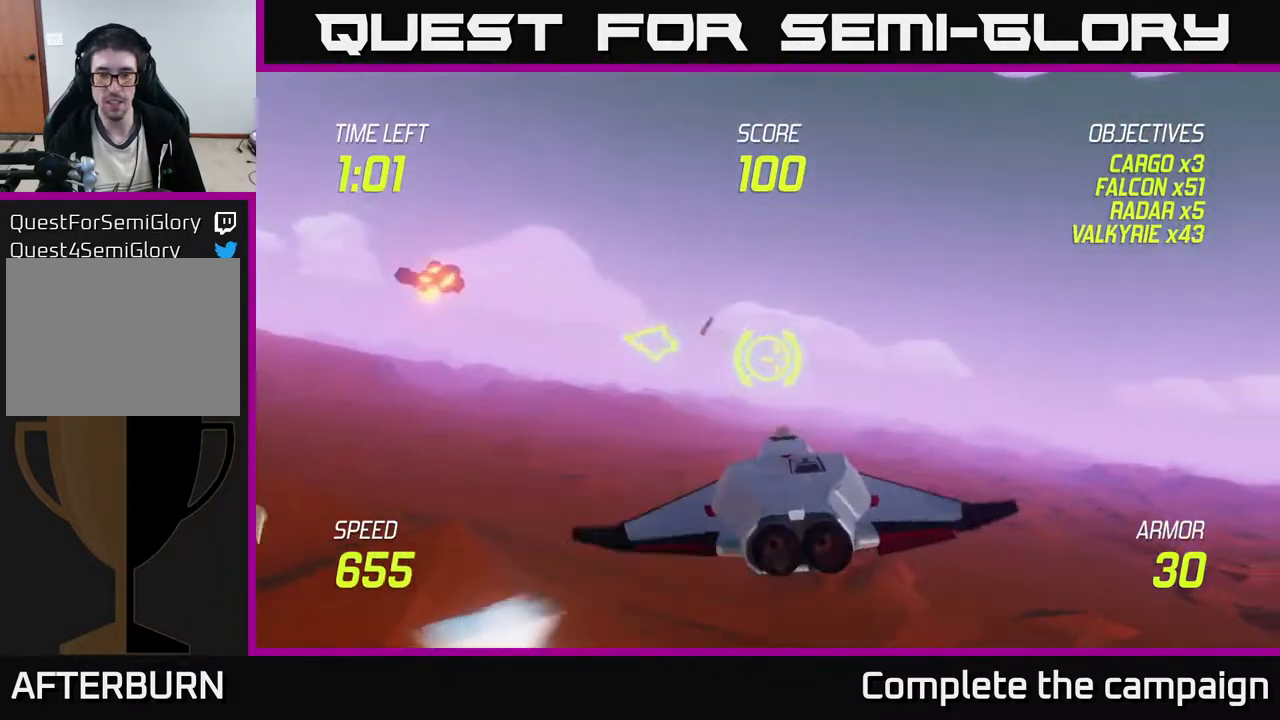
{"buttons": [], "left_stick": "right", "events": []}
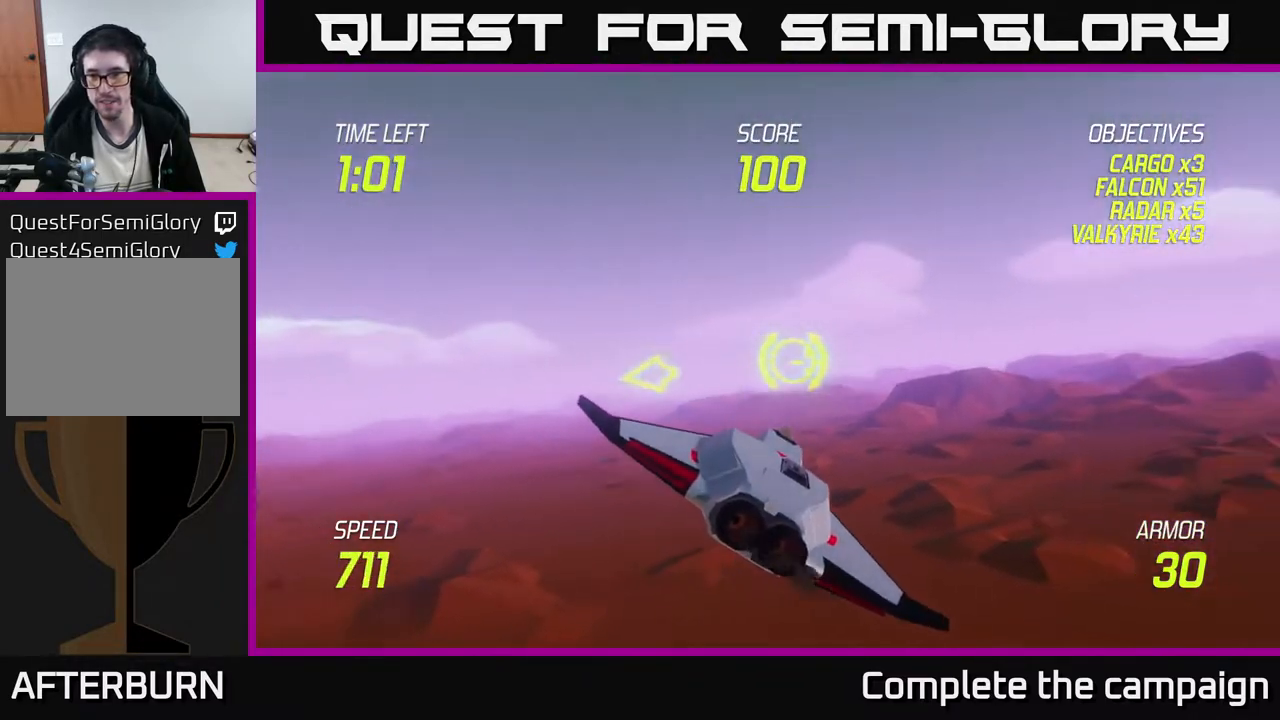
{"buttons": [], "left_stick": "right", "events": []}
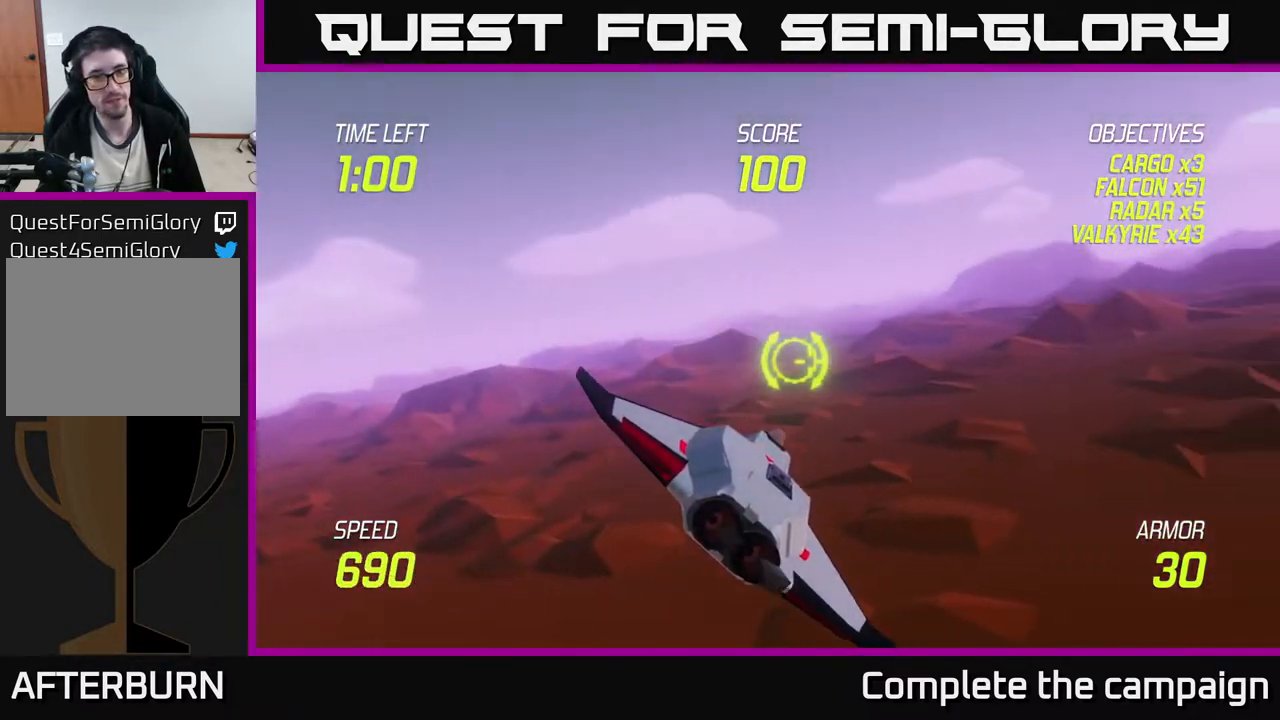
{"buttons": [], "left_stick": "center", "events": [[33, "left_stick", "center"], [233, "left_stick", "right"], [417, "left_stick", "up"], [483, "left_stick", "center"]]}
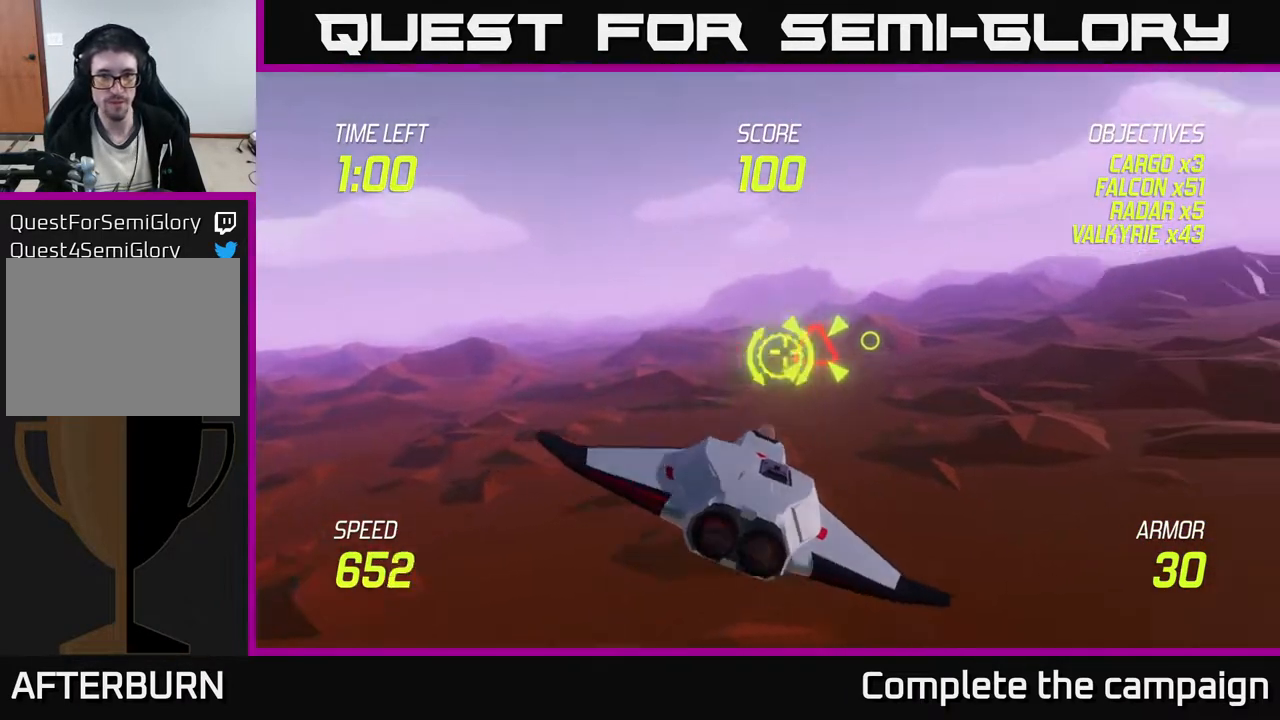
{"buttons": ["R2"], "left_stick": "center", "events": [[50, "left_stick", "down-right"], [150, "left_stick", "right"], [300, "left_stick", "center"], [417, "R2", "down"]]}
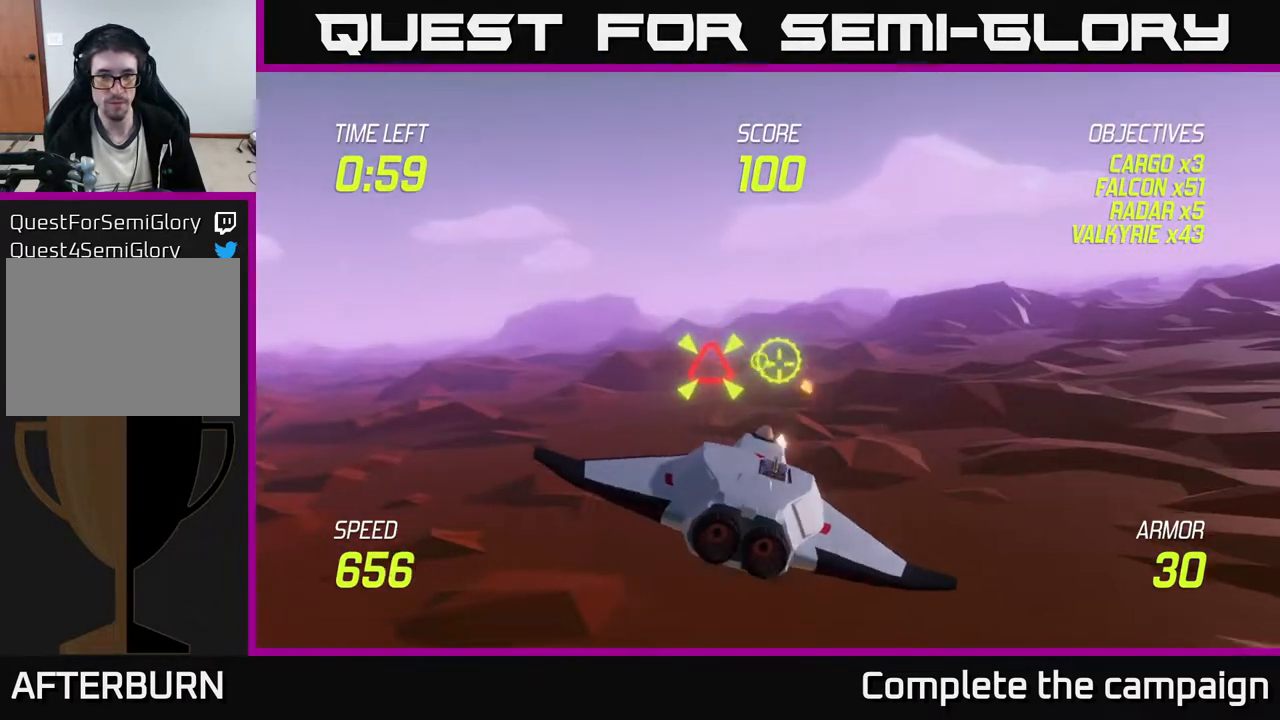
{"buttons": ["R2"], "left_stick": "right", "events": [[50, "left_stick", "up-right"], [183, "left_stick", "center"], [367, "left_stick", "right"]]}
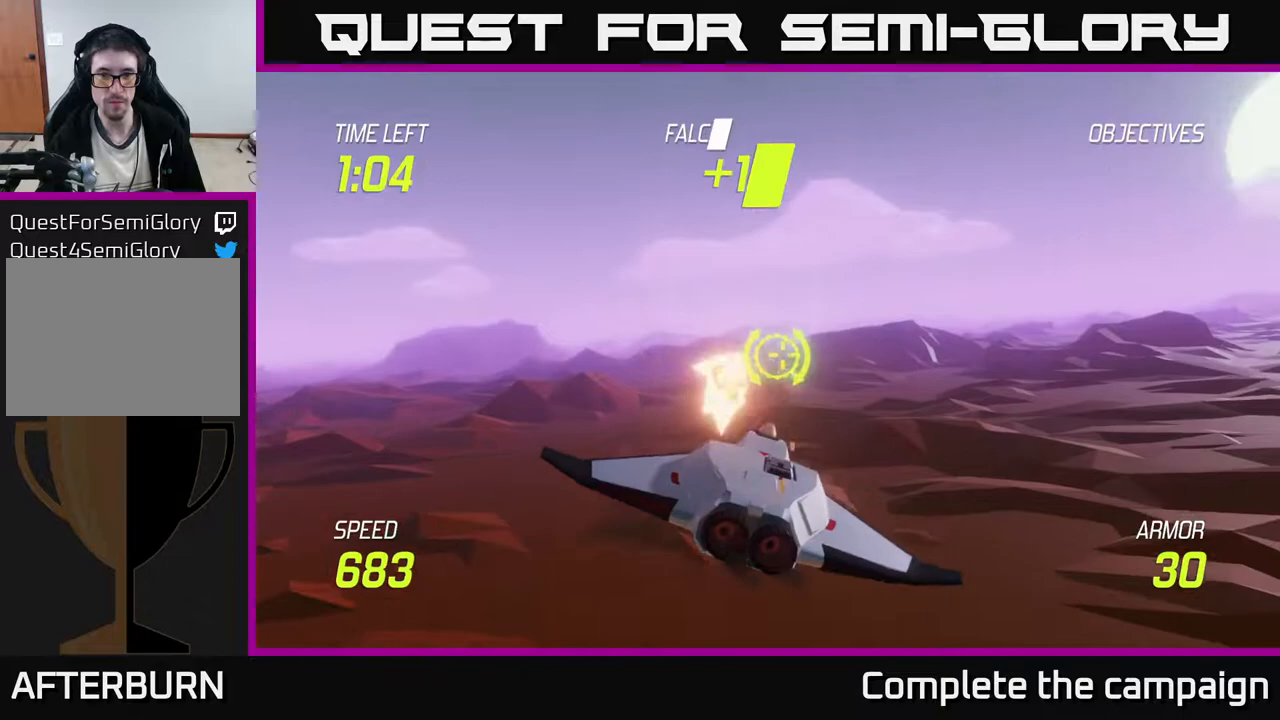
{"buttons": [], "left_stick": "center", "events": [[17, "left_stick", "center"], [83, "left_stick", "right"], [217, "left_stick", "center"], [233, "R2", "up"], [333, "left_stick", "right"], [467, "left_stick", "center"]]}
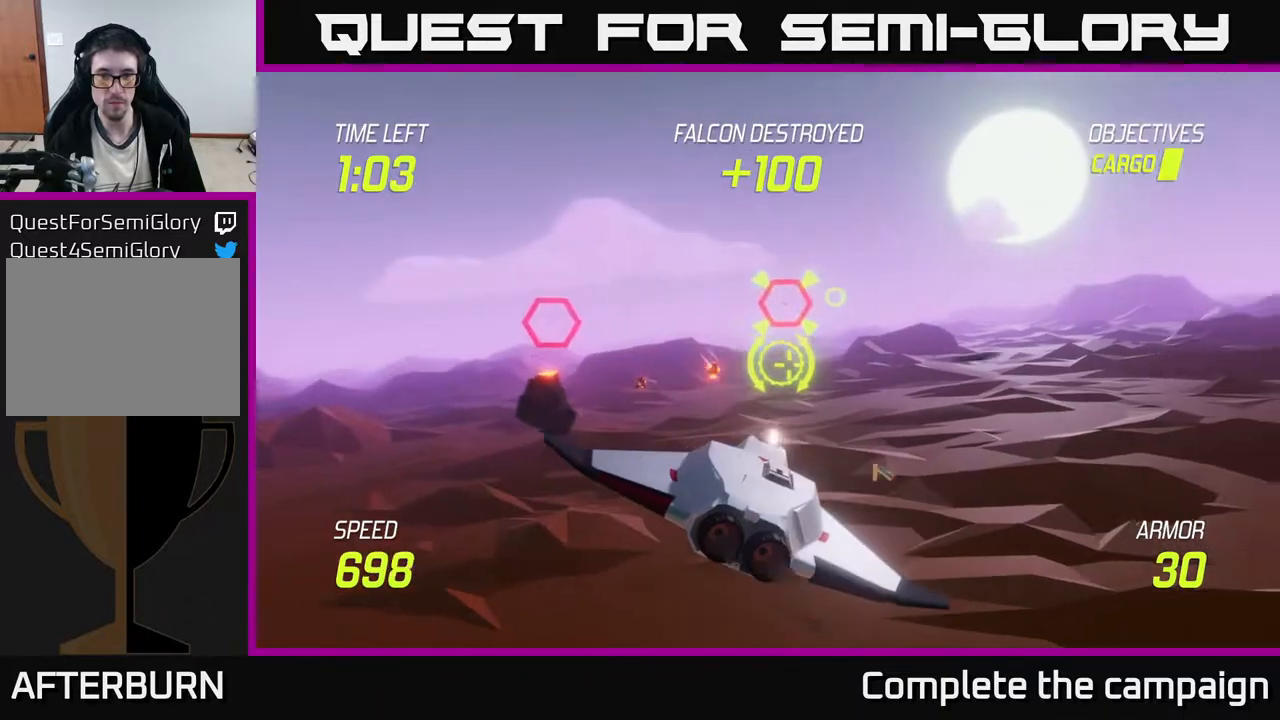
{"buttons": ["R2"], "left_stick": "center", "events": [[33, "left_stick", "up"], [167, "left_stick", "right"], [250, "R2", "down"], [250, "left_stick", "center"]]}
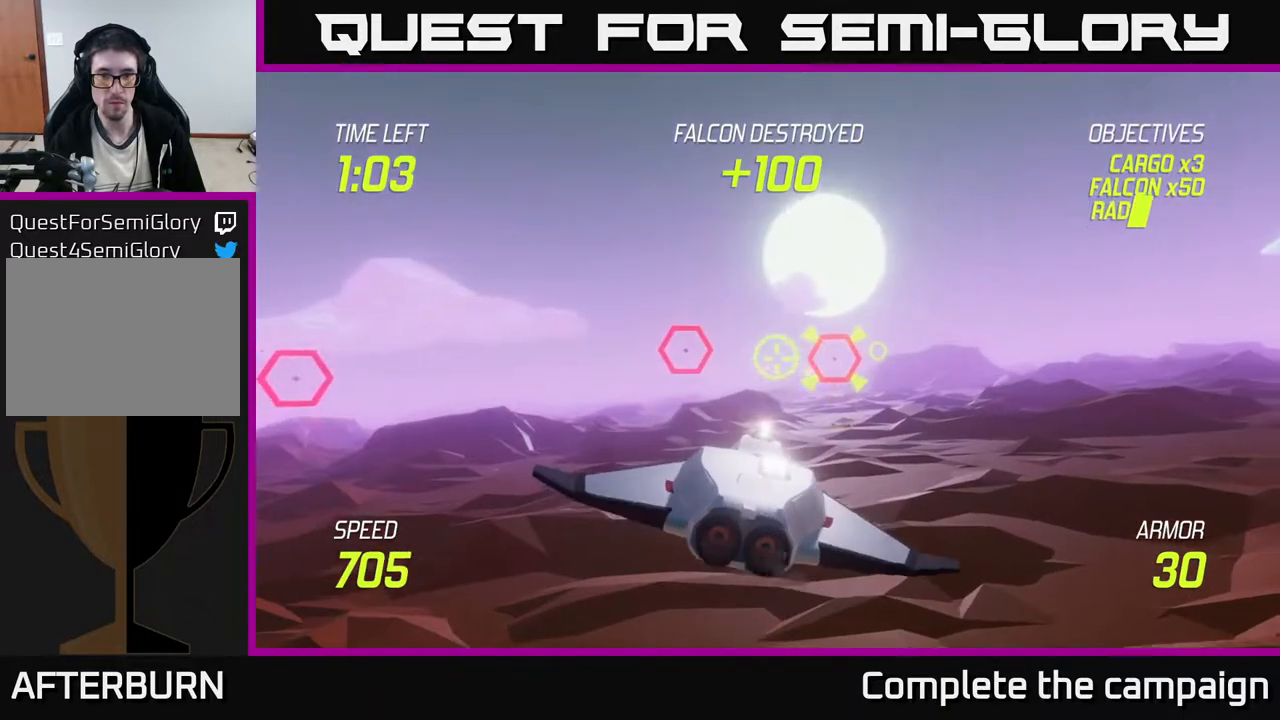
{"buttons": ["R2"], "left_stick": "center", "events": [[17, "R2", "up"], [50, "left_stick", "up"], [167, "left_stick", "center"], [217, "R2", "down"], [333, "left_stick", "down-right"], [450, "left_stick", "center"]]}
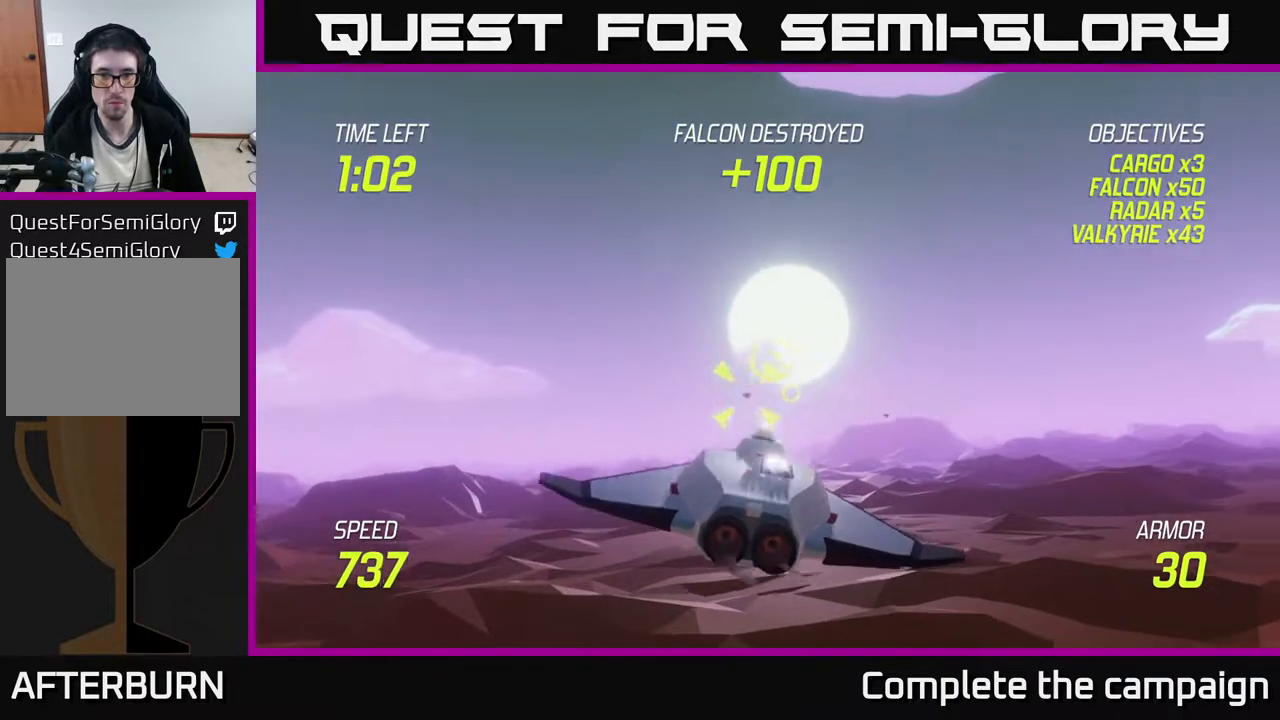
{"buttons": ["R2"], "left_stick": "right", "events": [[50, "R2", "up"], [133, "left_stick", "right"], [183, "R2", "down"]]}
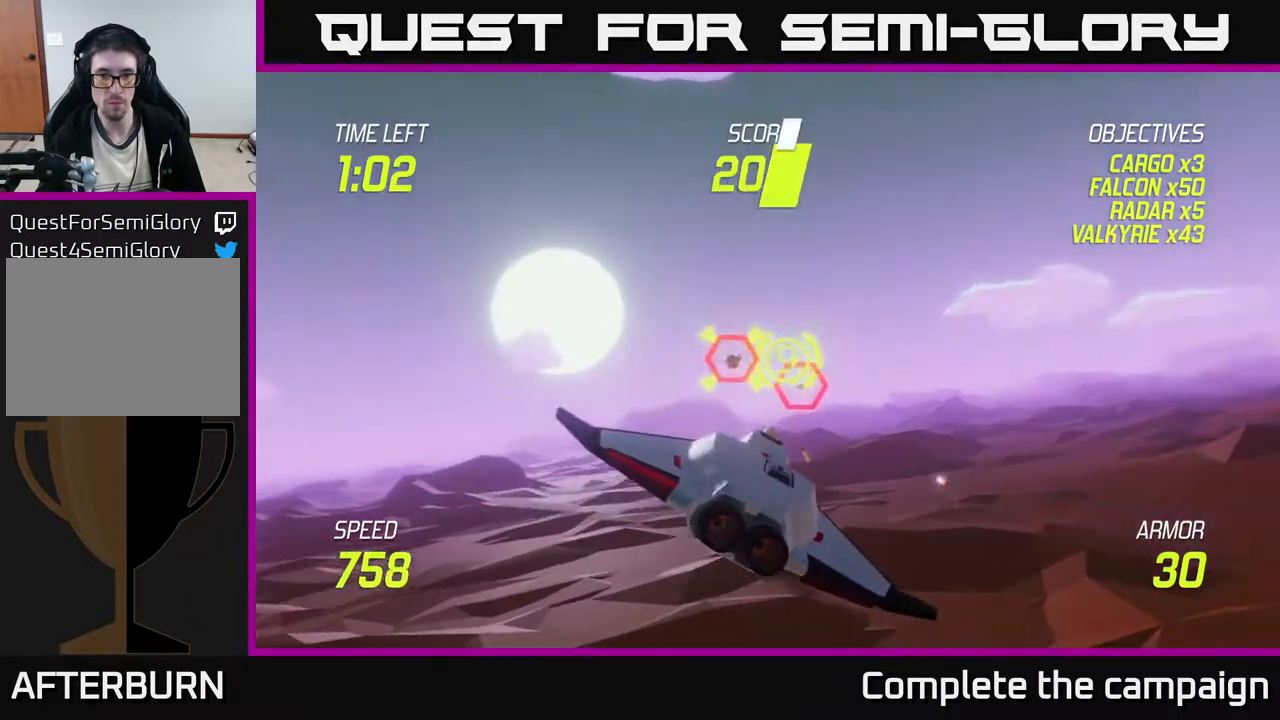
{"buttons": [], "left_stick": "center", "events": [[233, "left_stick", "center"], [317, "left_stick", "left"], [400, "left_stick", "center"], [450, "R2", "up"]]}
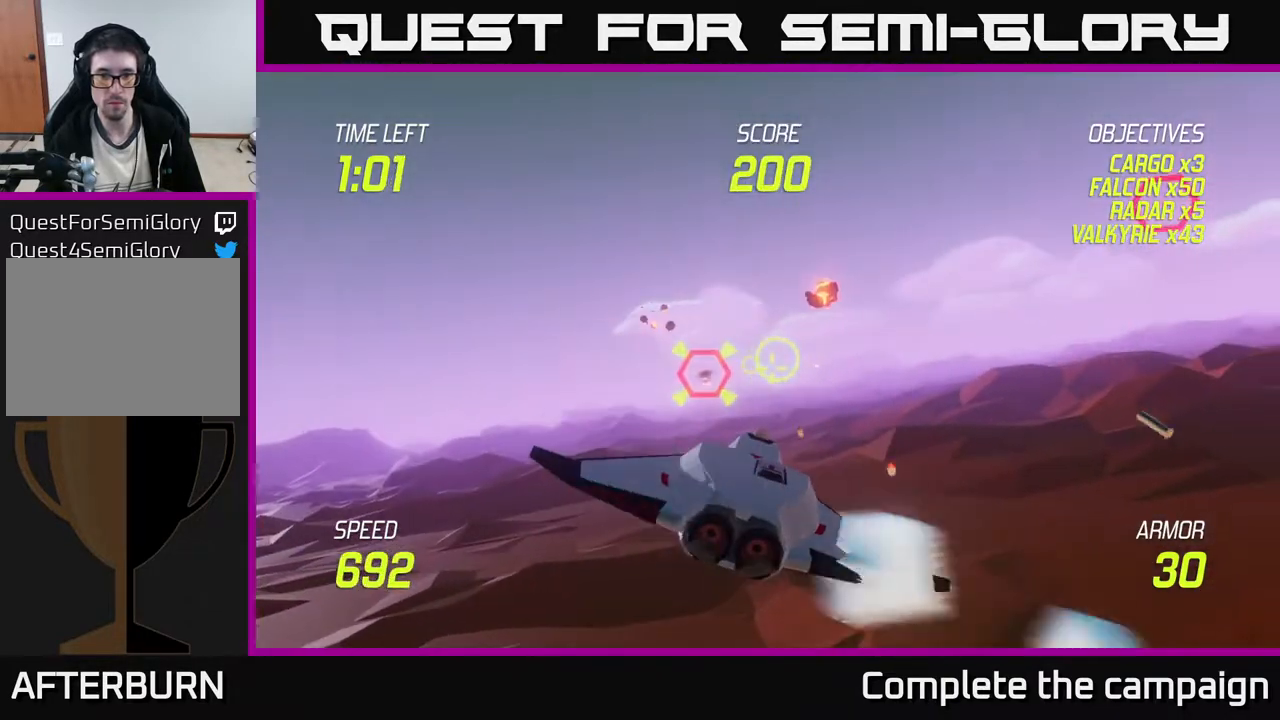
{"buttons": ["L2"], "left_stick": "right", "events": [[50, "R2", "down"], [50, "left_stick", "right"], [383, "R2", "up"], [433, "L2", "down"]]}
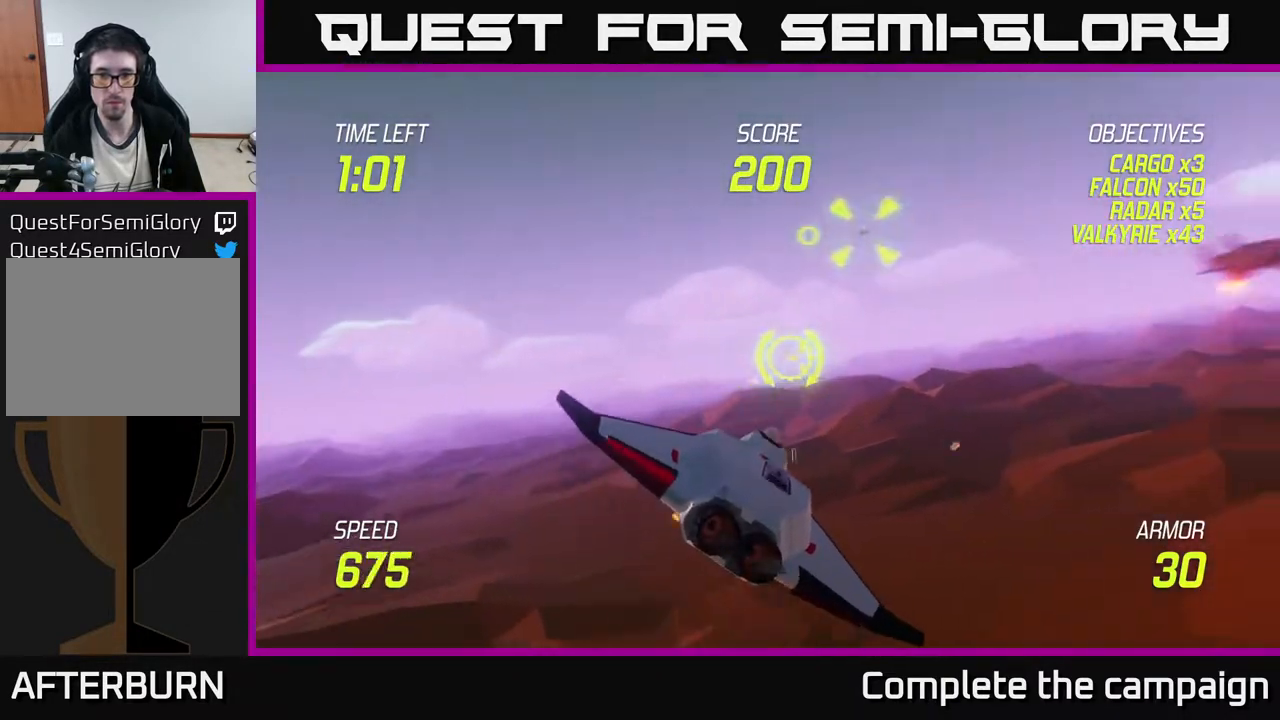
{"buttons": [], "left_stick": "up-left", "events": [[17, "L2", "up"], [100, "L2", "down"], [217, "L2", "up"], [217, "left_stick", "up"], [283, "left_stick", "up-left"]]}
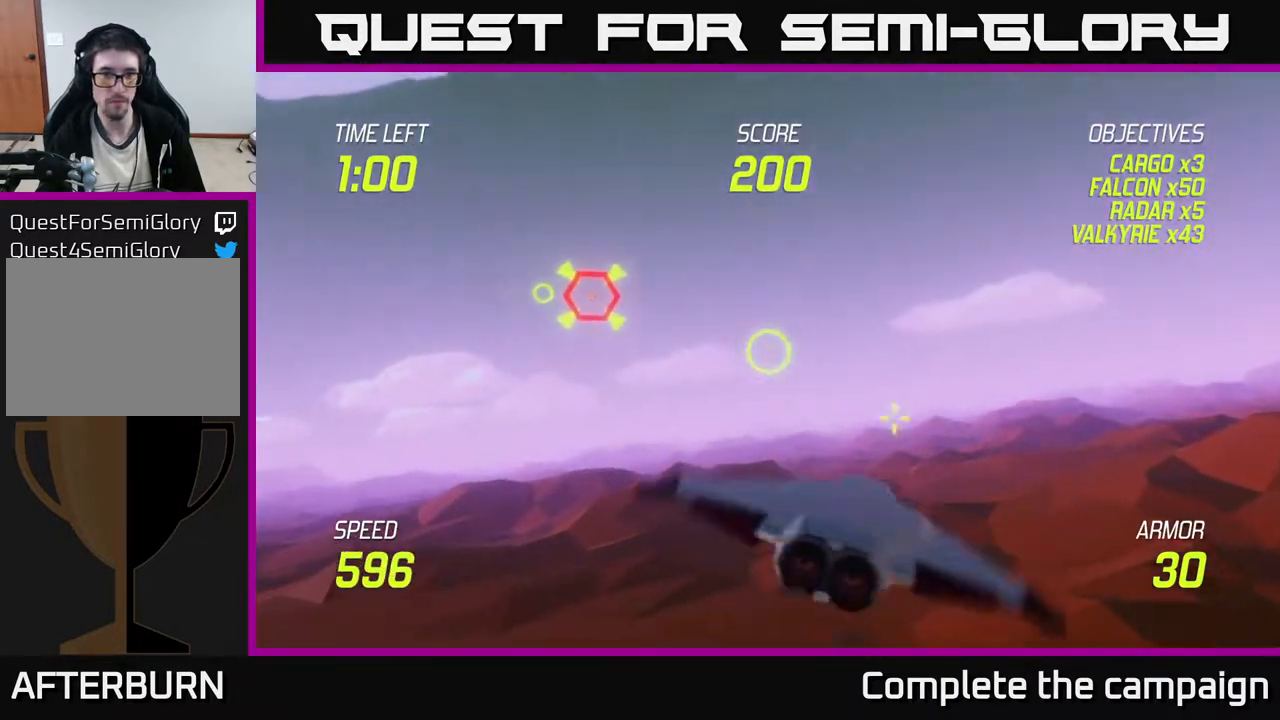
{"buttons": ["R2"], "left_stick": "center", "events": [[283, "R2", "down"], [333, "left_stick", "up-right"], [400, "left_stick", "center"]]}